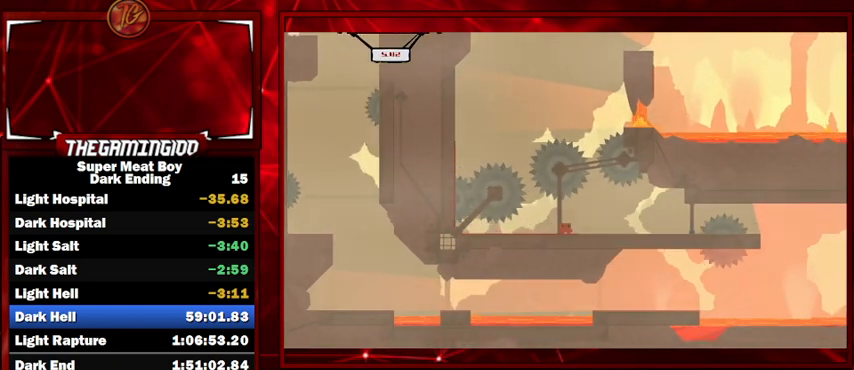
Gameplay with keyboard; each line is a JSON object with the keys held at the frame after it. "events" lists presses ("down") and releases ("up") of "left", "p", "right", "shift" and "space" between this image and that frame as [ms after this image, input, new state], when the widget could be followed in between. No other keys are recorded. Mouse input is not recorded.
{"keys": ["shift"], "events": []}
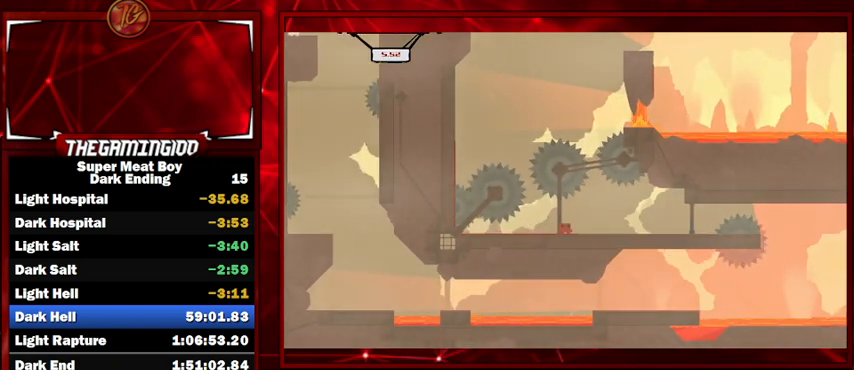
{"keys": ["shift"], "events": []}
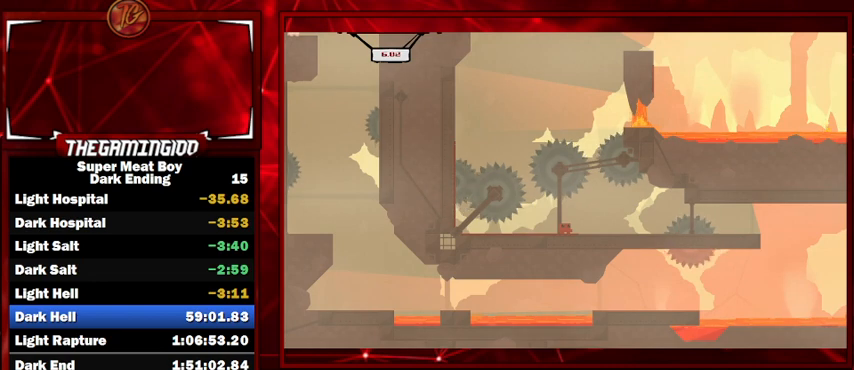
{"keys": ["right", "shift"], "events": [[100, "right", "down"], [300, "space", "down"], [467, "space", "up"]]}
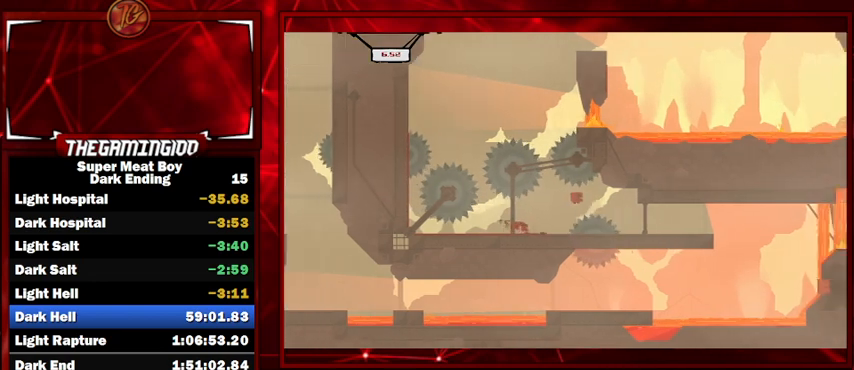
{"keys": ["right", "shift"], "events": [[34, "right", "up"], [67, "left", "down"], [167, "left", "up"], [367, "right", "down"]]}
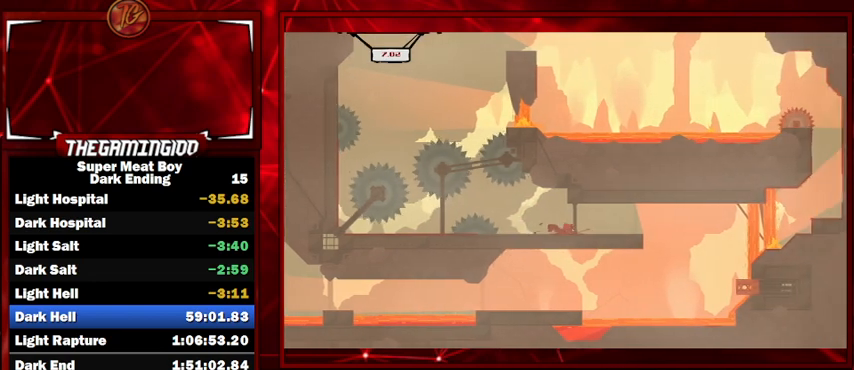
{"keys": ["left", "shift"], "events": [[467, "left", "down"], [467, "right", "up"]]}
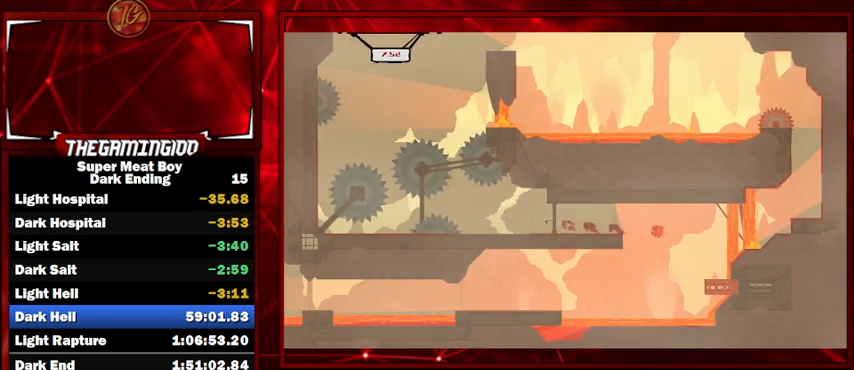
{"keys": ["shift"], "events": [[100, "left", "up"]]}
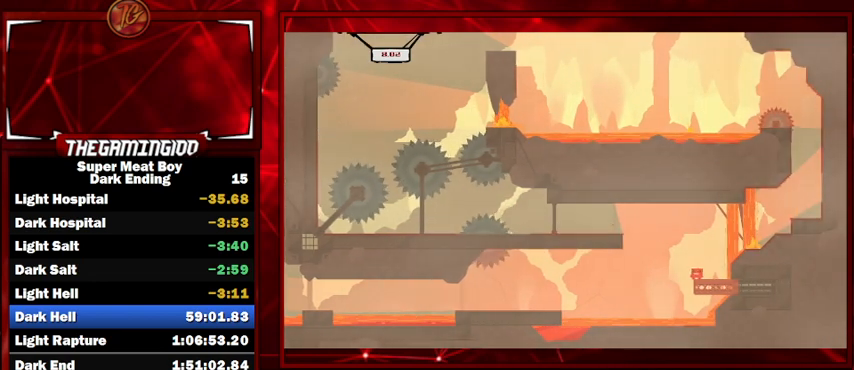
{"keys": ["left", "shift"], "events": [[167, "left", "down"], [200, "space", "down"], [367, "space", "up"]]}
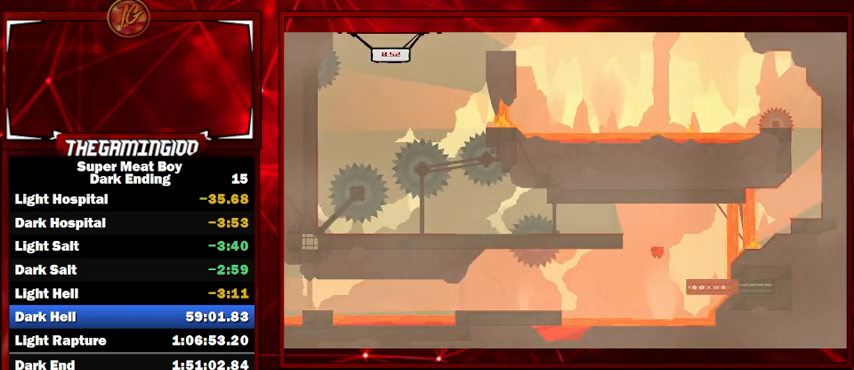
{"keys": ["shift"], "events": [[367, "left", "up"]]}
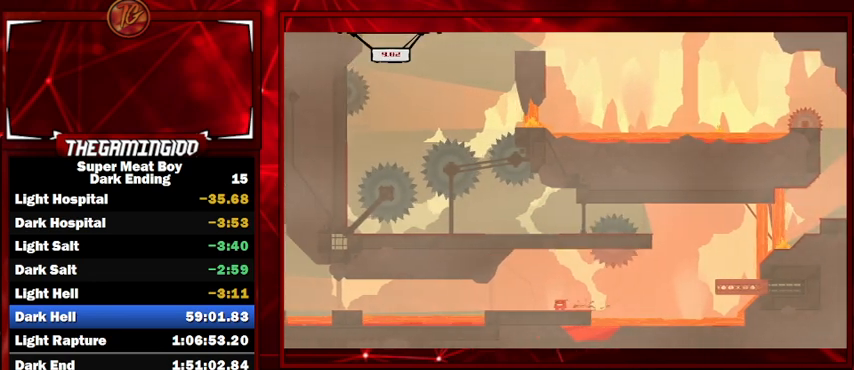
{"keys": ["left", "shift"], "events": [[400, "left", "down"]]}
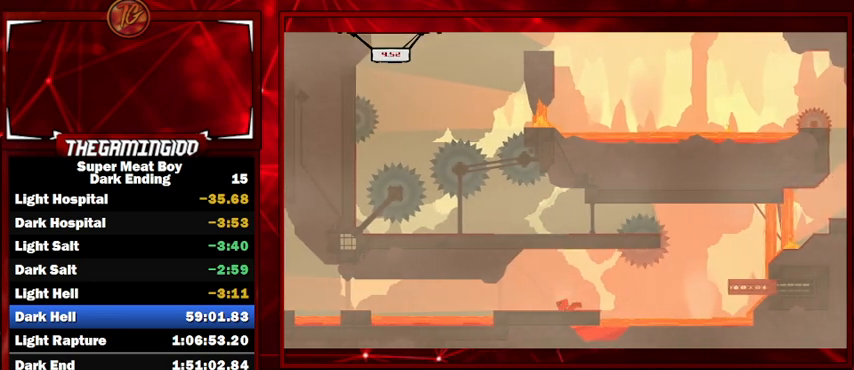
{"keys": ["left", "shift", "space"], "events": [[367, "space", "down"]]}
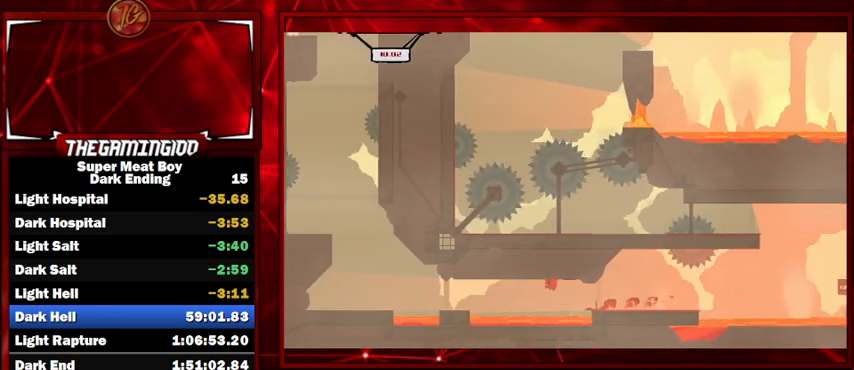
{"keys": ["left", "shift", "space"], "events": [[100, "space", "up"], [234, "left", "up"], [267, "right", "down"], [434, "left", "down"], [434, "right", "up"], [434, "space", "down"]]}
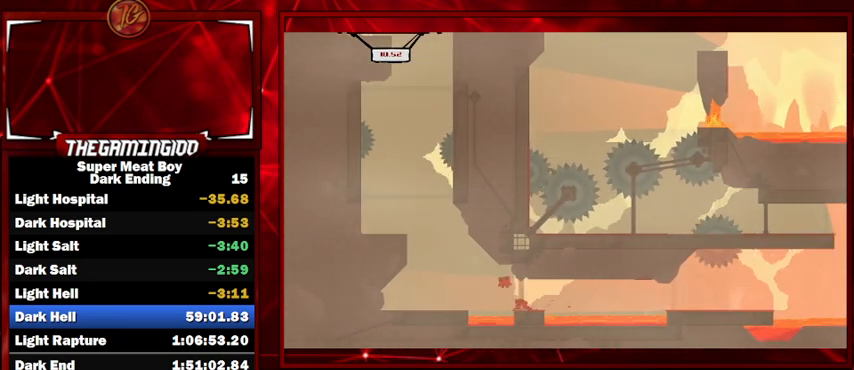
{"keys": ["right", "shift"], "events": [[134, "space", "up"], [200, "left", "up"], [400, "right", "down"]]}
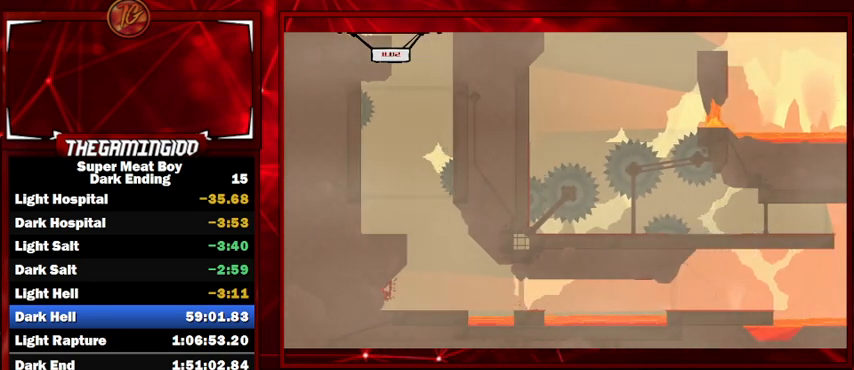
{"keys": ["shift"], "events": [[300, "right", "up"]]}
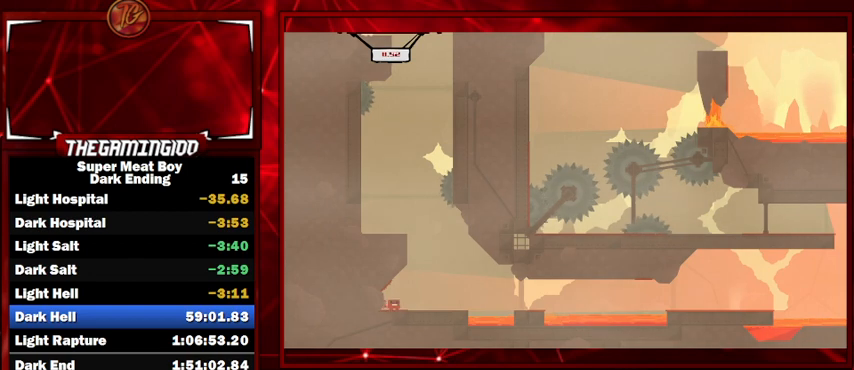
{"keys": ["shift", "space"], "events": [[134, "right", "down"], [367, "right", "up"], [500, "space", "down"]]}
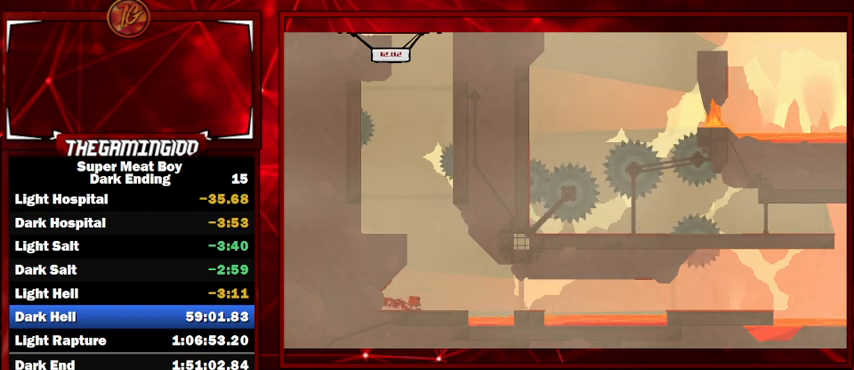
{"keys": ["left", "shift", "space"], "events": [[234, "left", "down"], [334, "space", "up"], [434, "space", "down"]]}
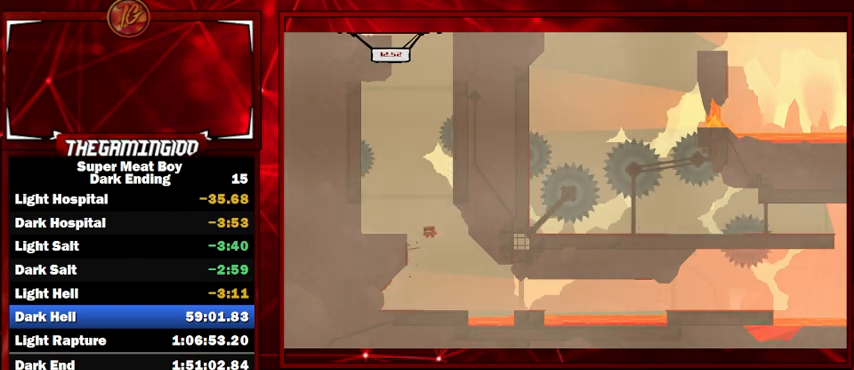
{"keys": ["shift"], "events": [[167, "space", "up"], [367, "left", "up"]]}
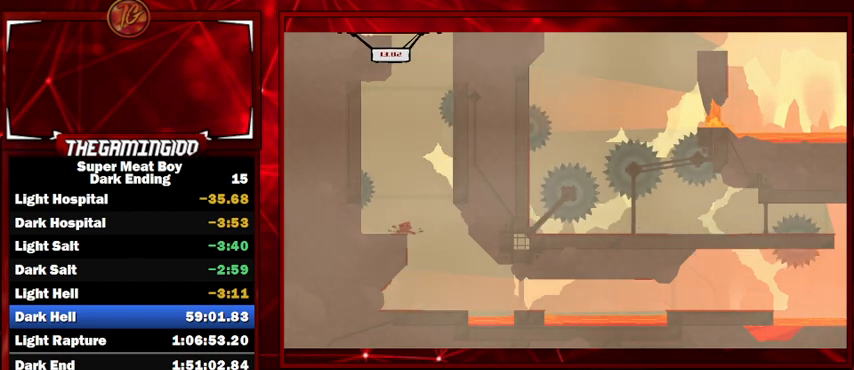
{"keys": ["right", "shift", "space"], "events": [[134, "space", "down"], [167, "right", "down"]]}
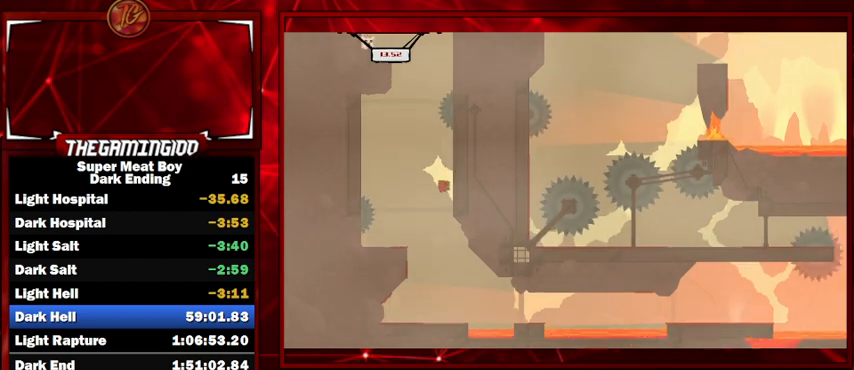
{"keys": ["right", "shift", "space"], "events": [[300, "left", "down"], [300, "right", "up"], [300, "space", "up"], [334, "space", "down"], [400, "right", "down"], [434, "left", "up"]]}
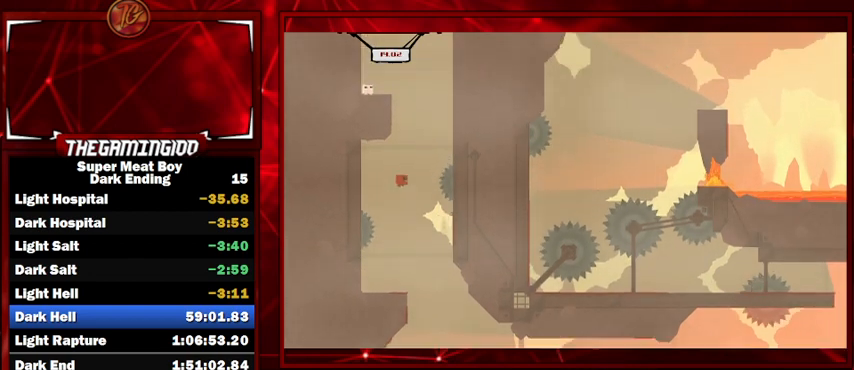
{"keys": ["right", "shift", "space"], "events": []}
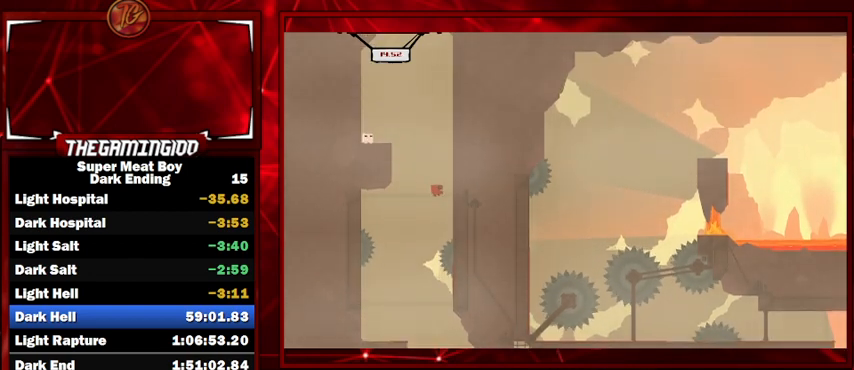
{"keys": ["left", "shift"], "events": [[100, "space", "up"], [134, "left", "down"], [134, "right", "up"], [134, "space", "down"], [500, "space", "up"]]}
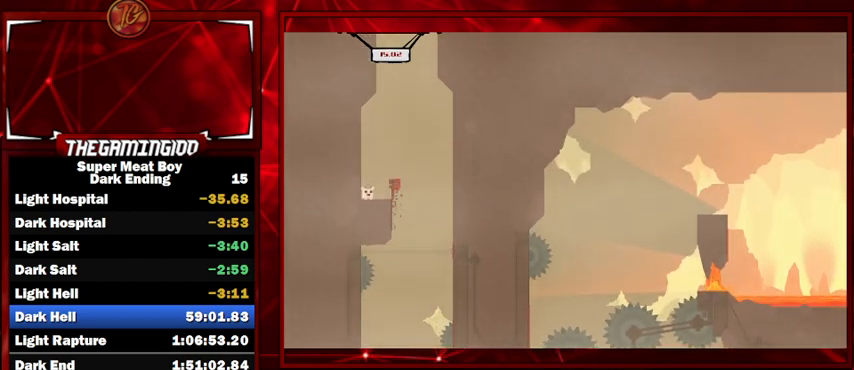
{"keys": ["shift"], "events": [[434, "left", "up"]]}
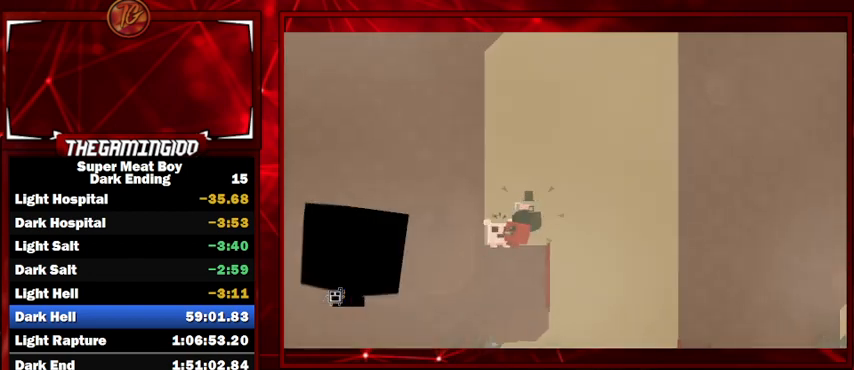
{"keys": ["shift"], "events": []}
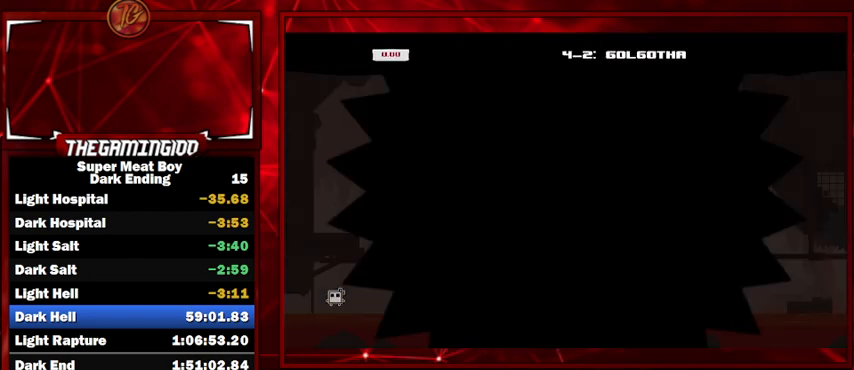
{"keys": ["shift"], "events": []}
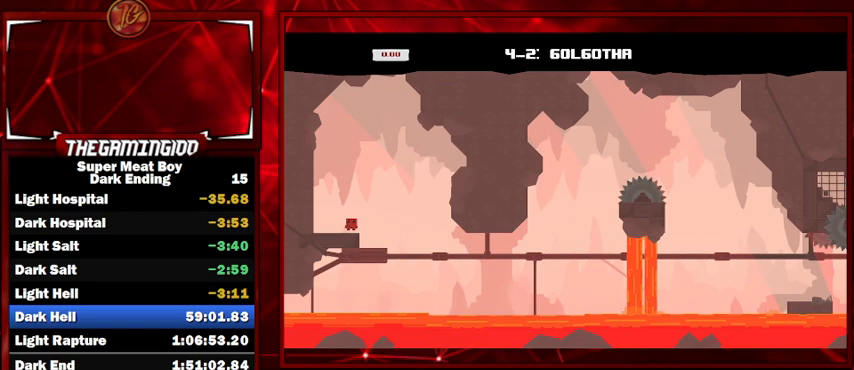
{"keys": ["shift"], "events": [[100, "right", "down"], [434, "right", "up"]]}
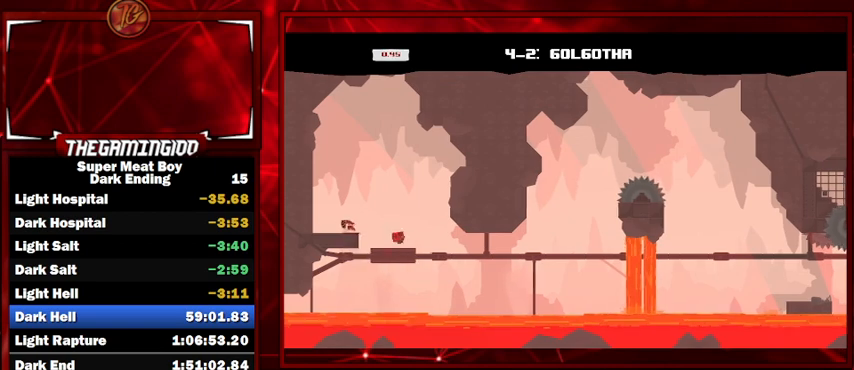
{"keys": ["shift"], "events": [[34, "left", "down"], [234, "left", "up"]]}
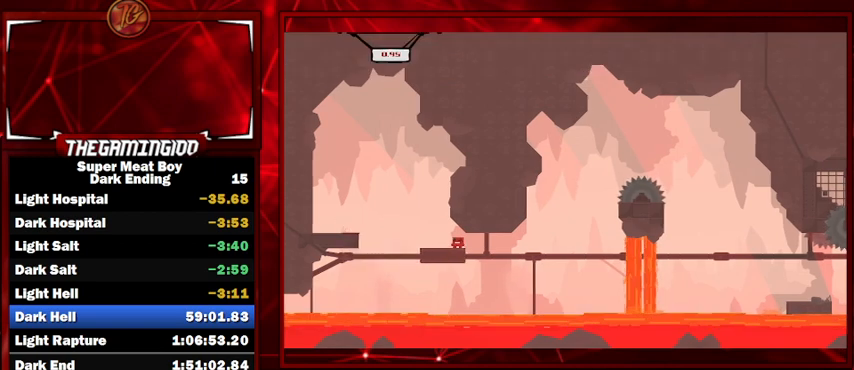
{"keys": ["shift"], "events": []}
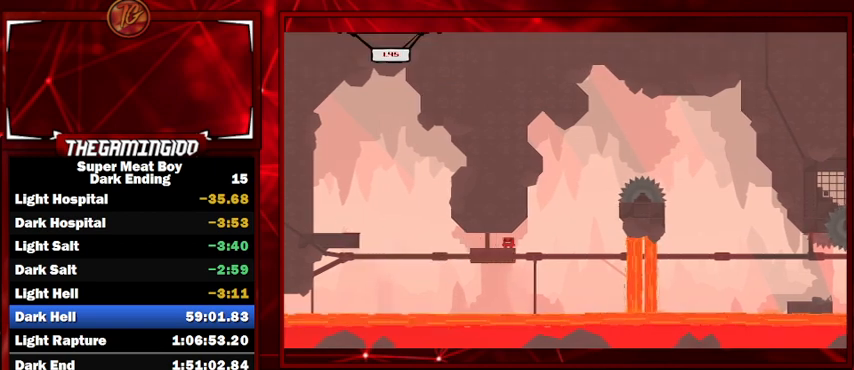
{"keys": ["left", "shift", "space"], "events": [[334, "left", "down"], [334, "space", "down"]]}
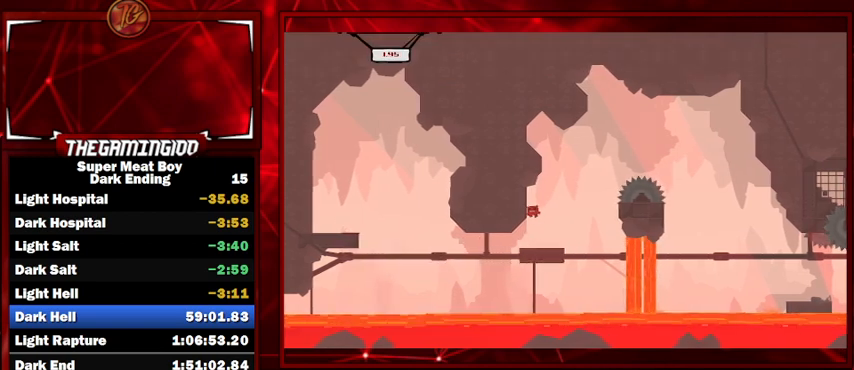
{"keys": ["right", "shift", "space"], "events": [[67, "space", "up"], [100, "right", "down"], [167, "left", "up"], [167, "space", "down"]]}
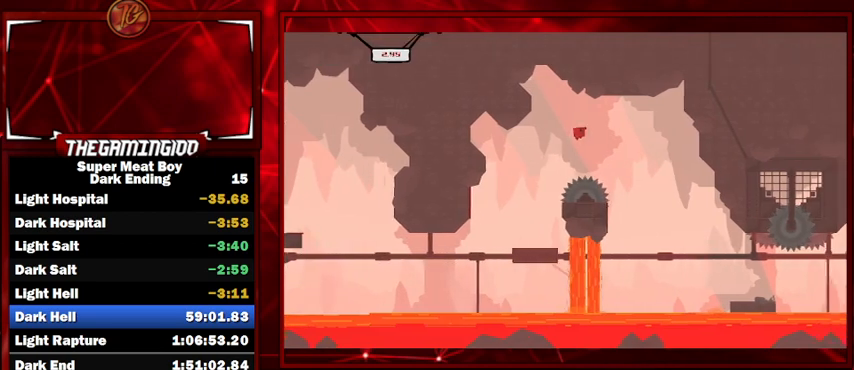
{"keys": ["shift"], "events": [[34, "space", "up"], [100, "right", "up"], [134, "left", "down"], [267, "left", "up"]]}